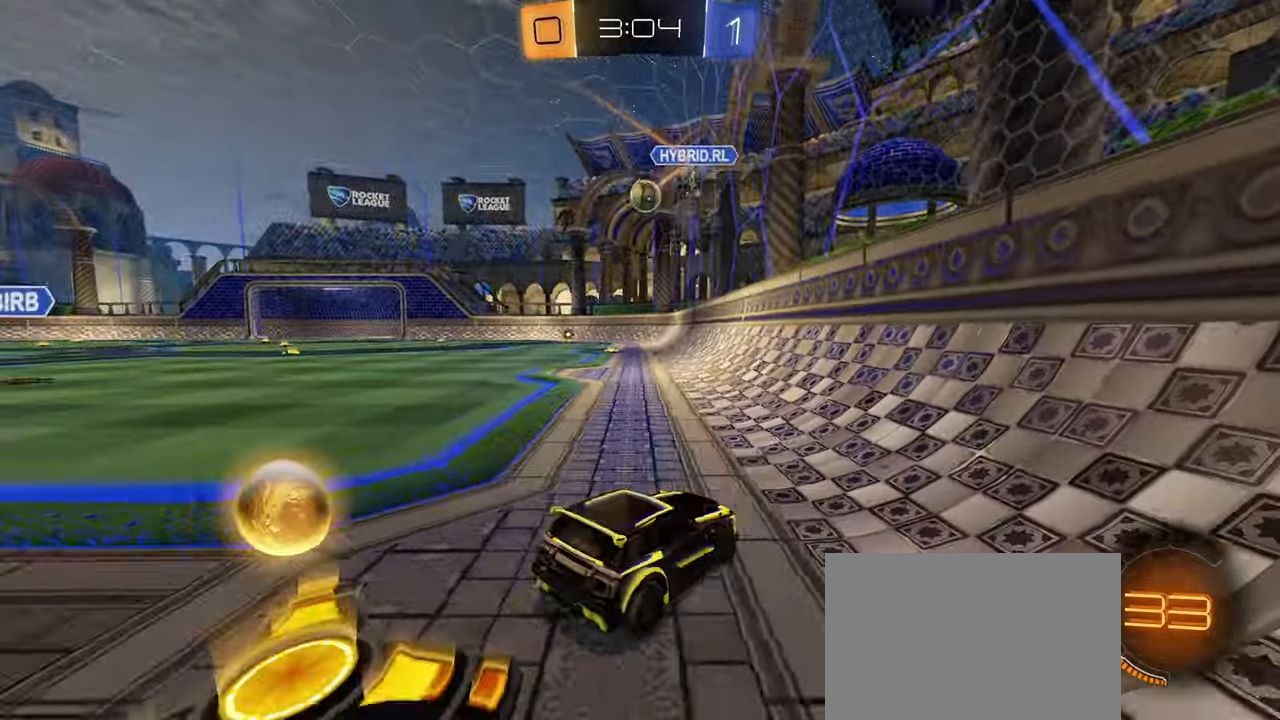
Gameplay with a controller (PlayStation layout); each line is a JSON object with the inputs held at the frame after it. "events" lists button and stick changes between this image and that frame as [ms after this image, input, new state], when the widget could be followed in between.
{"buttons": ["R2"], "left_stick": "right", "right_stick": "center", "events": [[200, "R2", "down"], [284, "CIRCLE", "down"], [334, "L1", "up"], [367, "L2", "up"], [417, "CIRCLE", "up"]]}
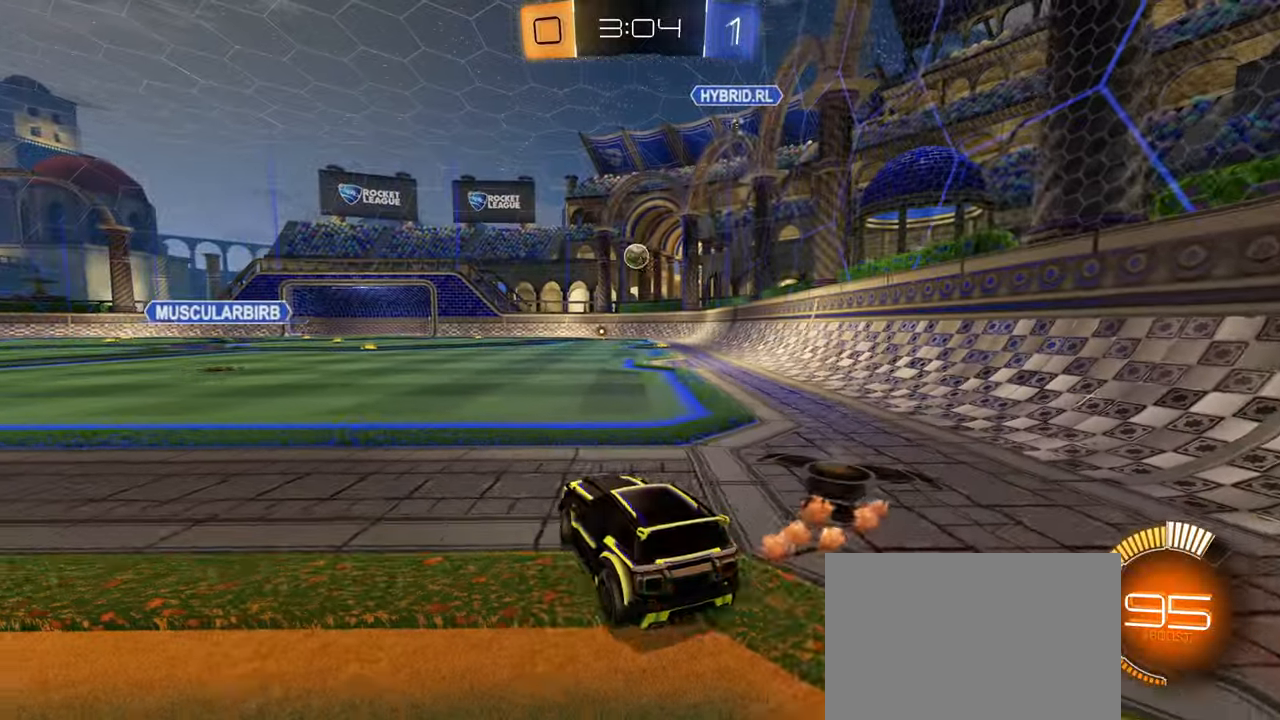
{"buttons": ["R2"], "left_stick": "right", "right_stick": "center", "events": [[200, "right_stick", "down"], [250, "right_stick", "center"], [400, "L1", "down"], [467, "L1", "up"]]}
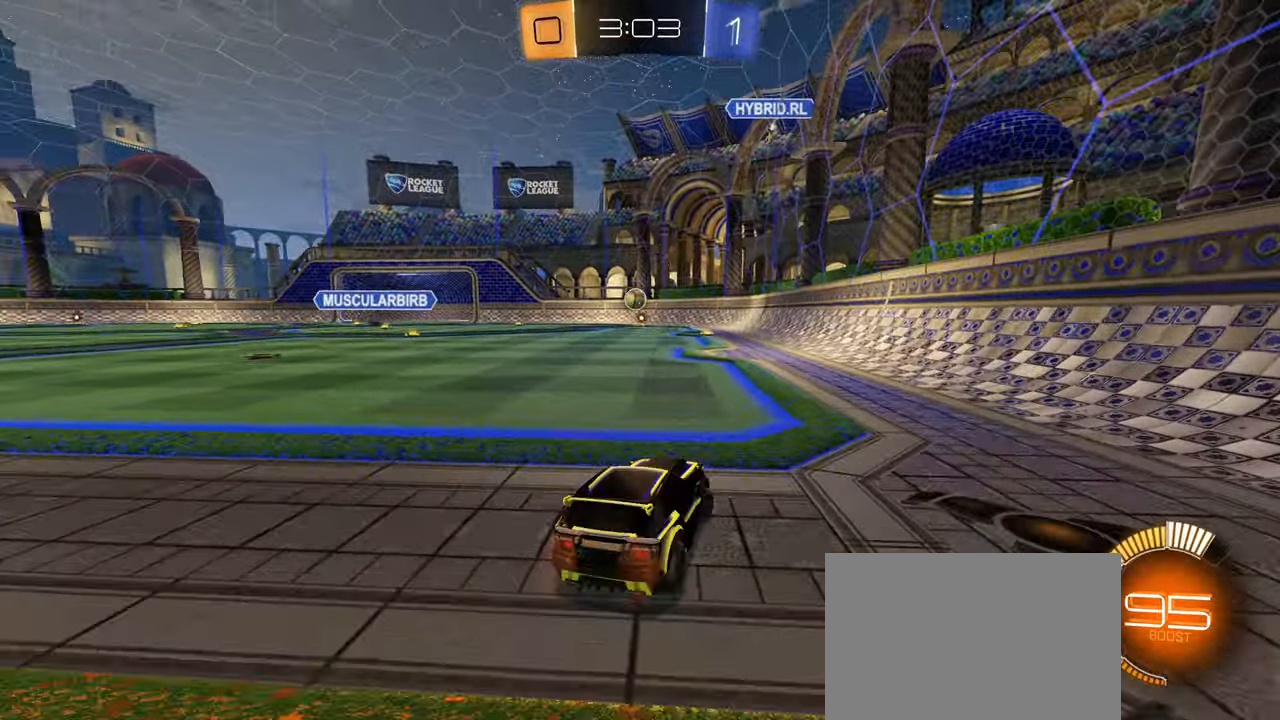
{"buttons": ["L1", "R2"], "left_stick": "down-left", "right_stick": "center", "events": [[367, "L2", "down"], [434, "L2", "up"], [434, "left_stick", "down-left"], [500, "L1", "down"]]}
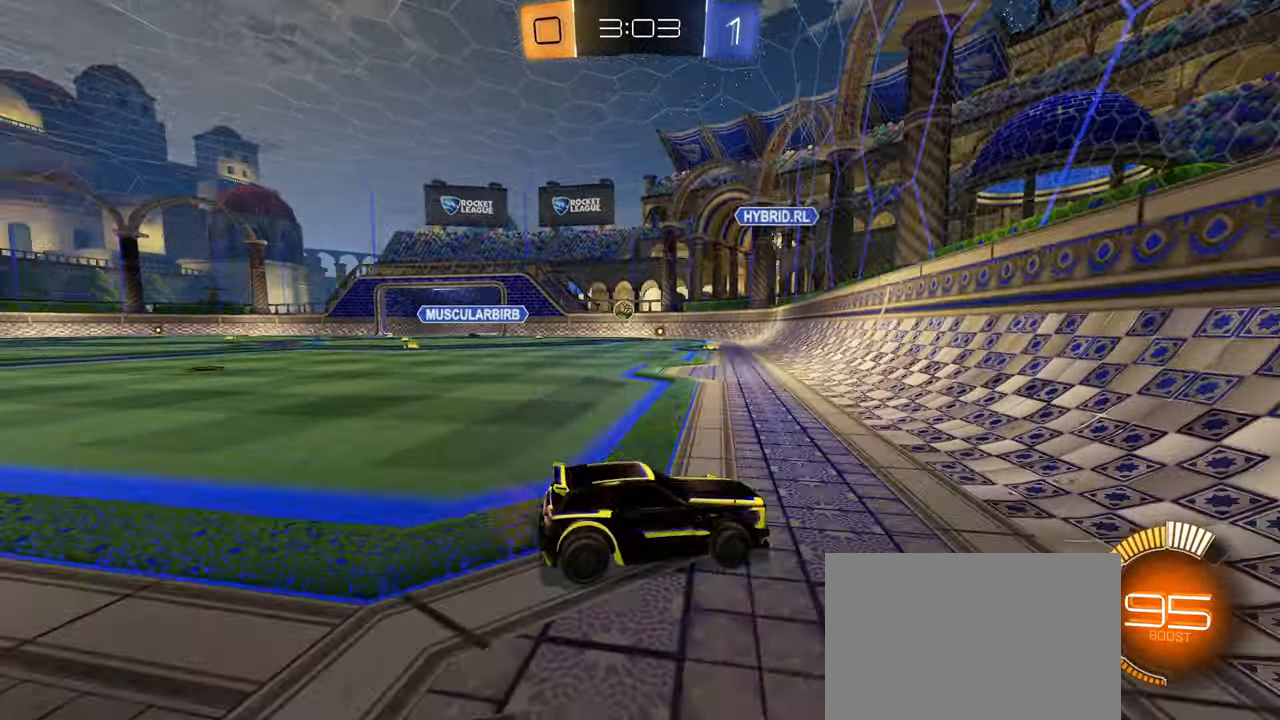
{"buttons": ["R2"], "left_stick": "down-left", "right_stick": "center", "events": [[100, "L1", "up"]]}
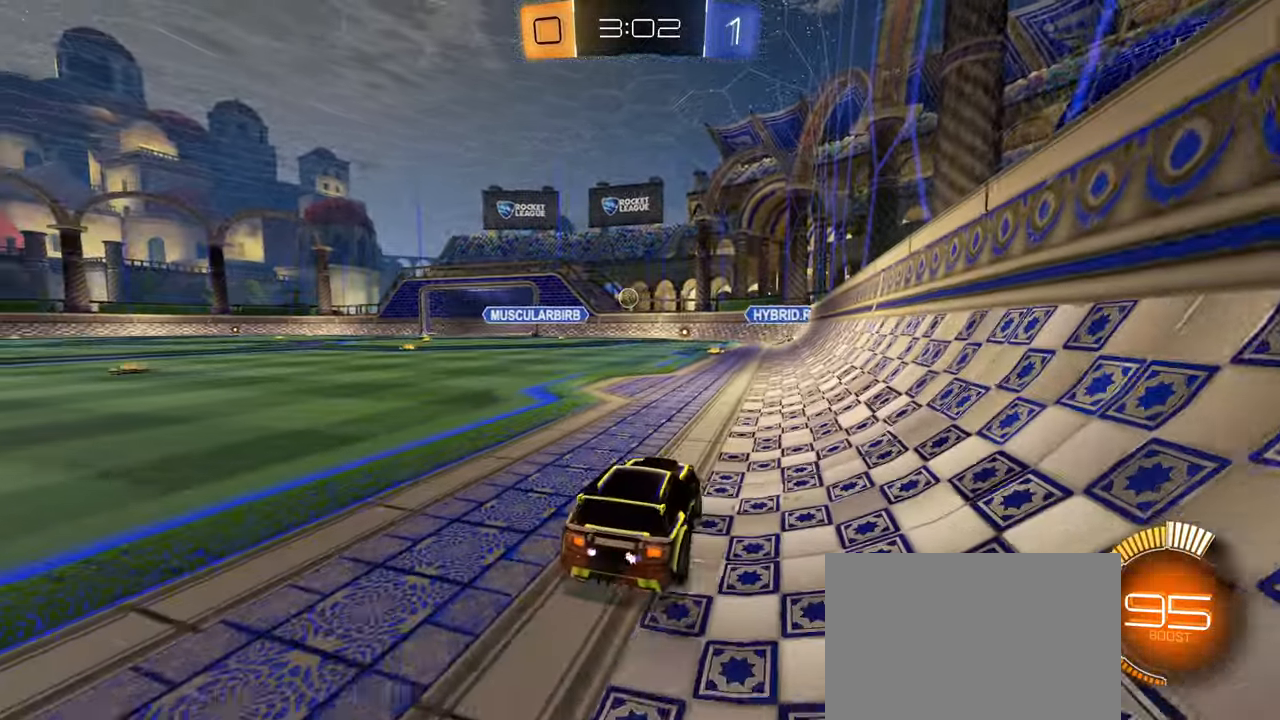
{"buttons": ["R2"], "left_stick": "down", "right_stick": "center", "events": [[134, "left_stick", "right"], [267, "left_stick", "left"], [384, "left_stick", "right"], [484, "left_stick", "down"]]}
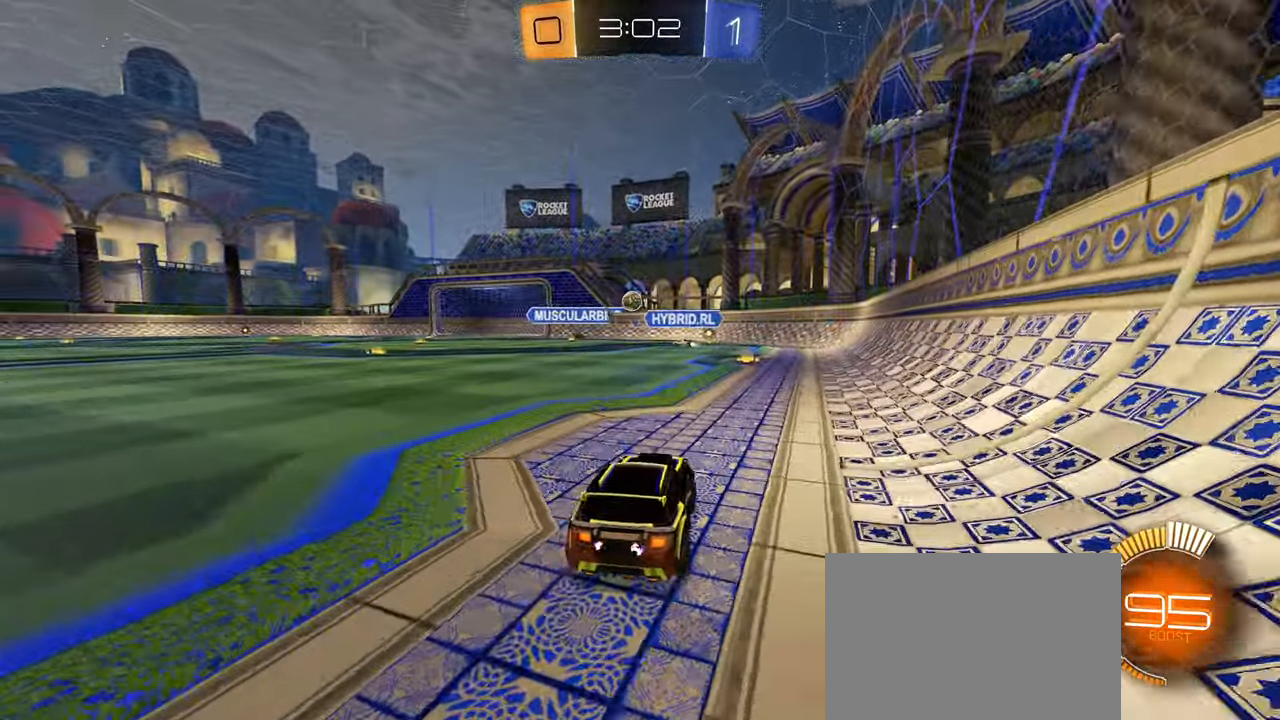
{"buttons": ["CIRCLE", "R2"], "left_stick": "center", "right_stick": "right", "events": [[84, "left_stick", "center"], [100, "right_stick", "right"], [217, "right_stick", "center"], [350, "left_stick", "right"], [367, "right_stick", "right"], [467, "CIRCLE", "down"], [500, "left_stick", "center"]]}
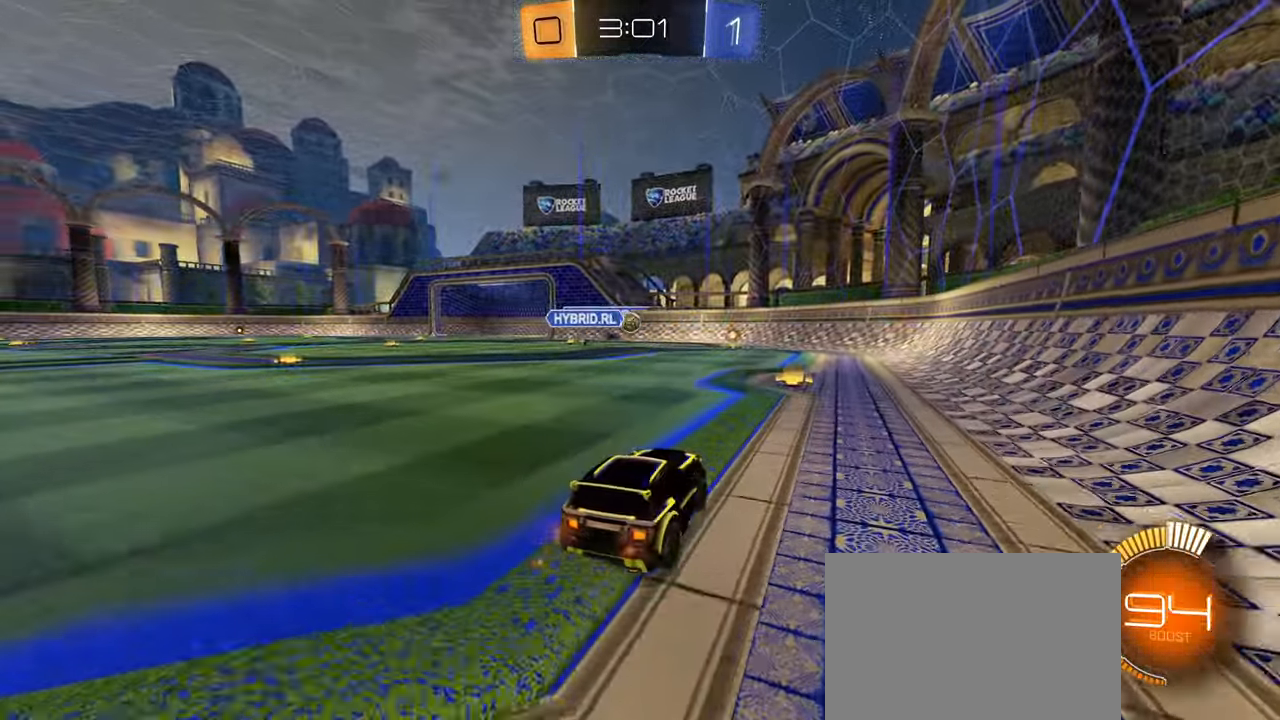
{"buttons": ["CIRCLE", "L1", "R2"], "left_stick": "left", "right_stick": "right", "events": [[34, "left_stick", "right"], [84, "left_stick", "down-left"], [167, "left_stick", "center"], [367, "left_stick", "left"], [484, "L1", "down"]]}
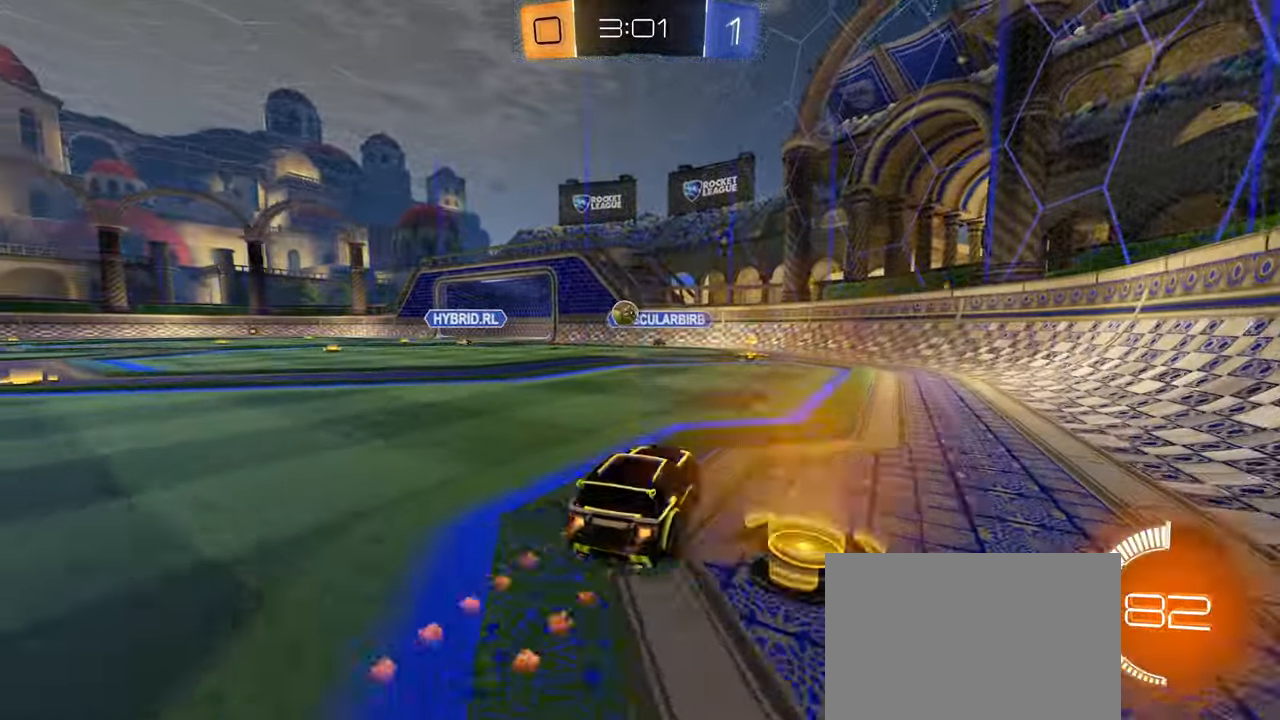
{"buttons": ["CIRCLE"], "left_stick": "center", "right_stick": "center", "events": [[67, "L1", "up"], [67, "right_stick", "center"], [117, "right_stick", "right"], [200, "R2", "up"], [284, "CROSS", "down"], [284, "right_stick", "center"], [300, "R1", "down"], [300, "left_stick", "down"], [417, "CROSS", "up"], [434, "left_stick", "center"], [467, "R1", "up"]]}
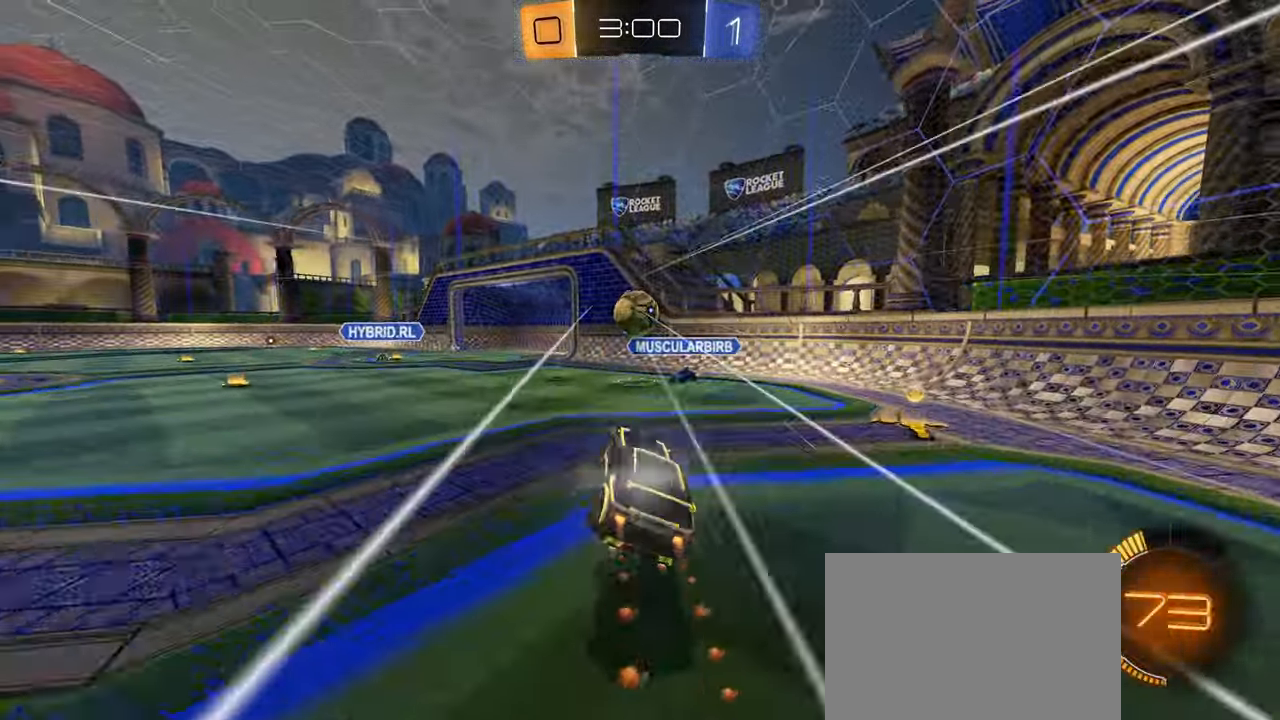
{"buttons": ["CIRCLE", "L1"], "left_stick": "down-left", "right_stick": "center", "events": [[100, "CIRCLE", "up"], [150, "L1", "down"], [150, "left_stick", "up-left"], [317, "CIRCLE", "down"], [317, "CROSS", "down"], [433, "left_stick", "down-left"], [483, "CROSS", "up"]]}
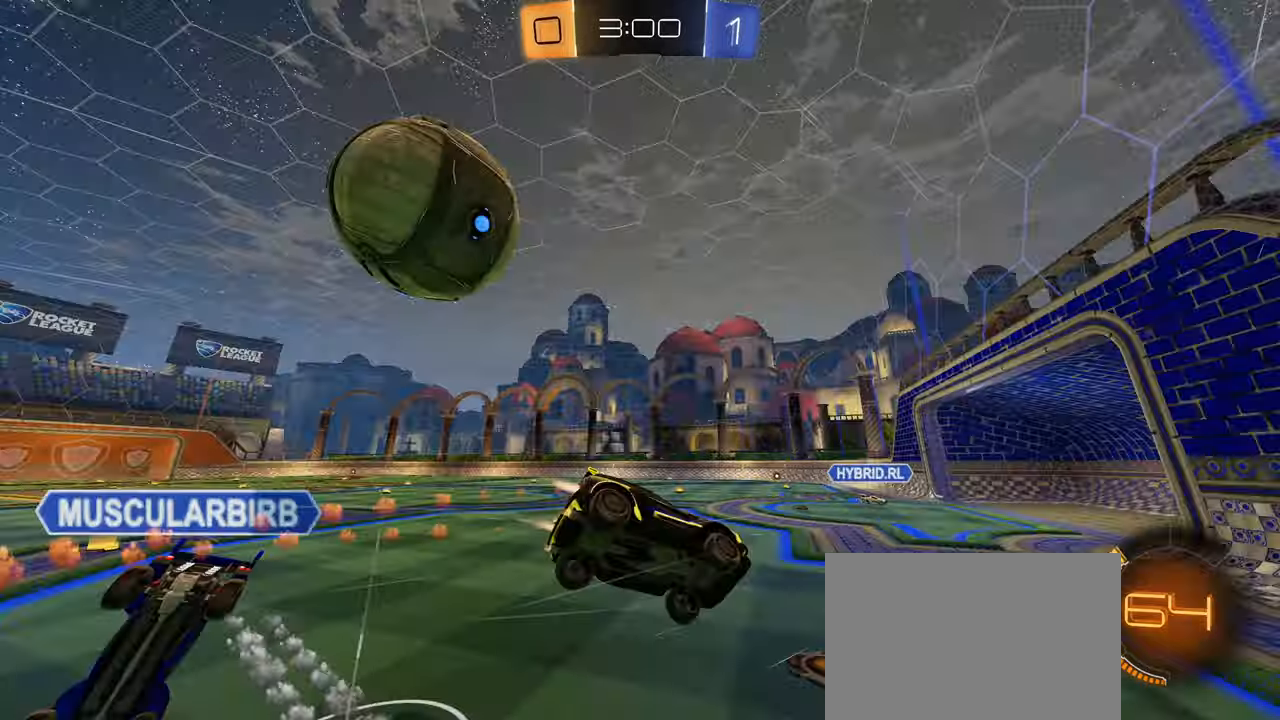
{"buttons": ["L1", "R2"], "left_stick": "left", "right_stick": "center", "events": [[66, "CIRCLE", "up"], [316, "R2", "down"], [416, "left_stick", "left"]]}
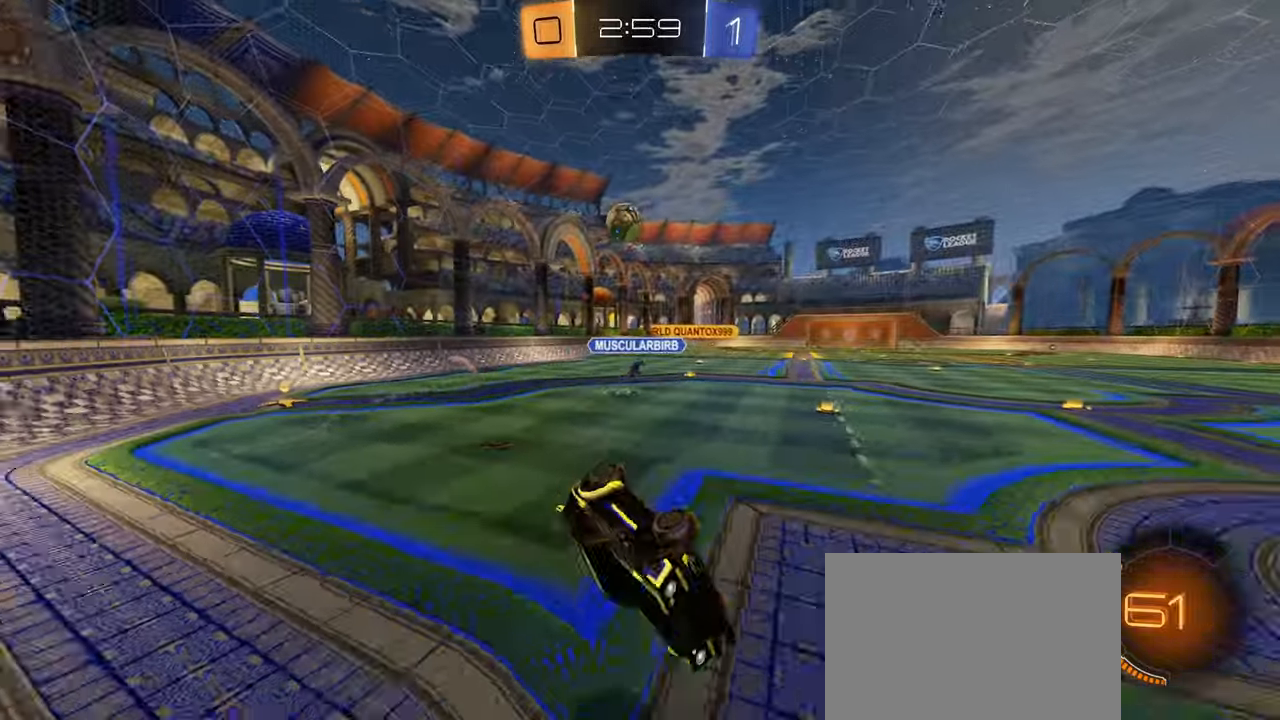
{"buttons": ["R2"], "left_stick": "right", "right_stick": "center", "events": [[166, "L1", "up"], [166, "left_stick", "center"], [233, "left_stick", "down-left"], [300, "left_stick", "right"]]}
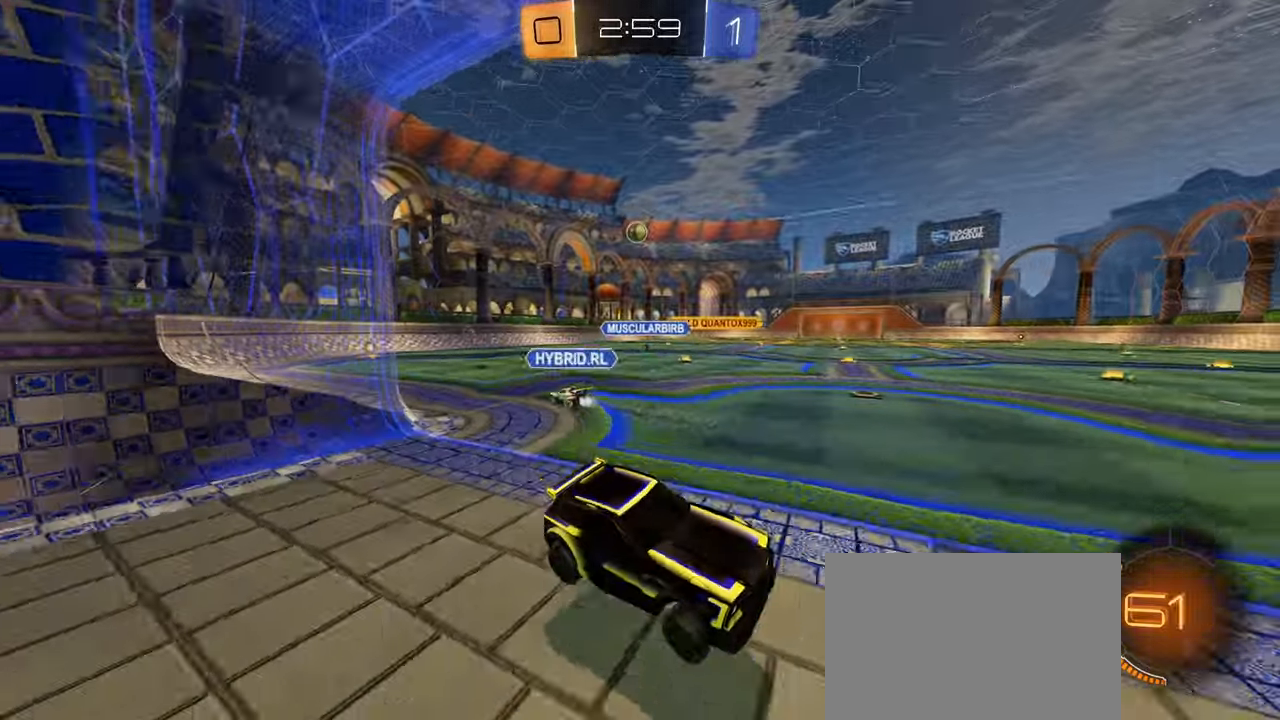
{"buttons": ["R2"], "left_stick": "right", "right_stick": "center", "events": [[200, "L1", "down"], [316, "L1", "up"]]}
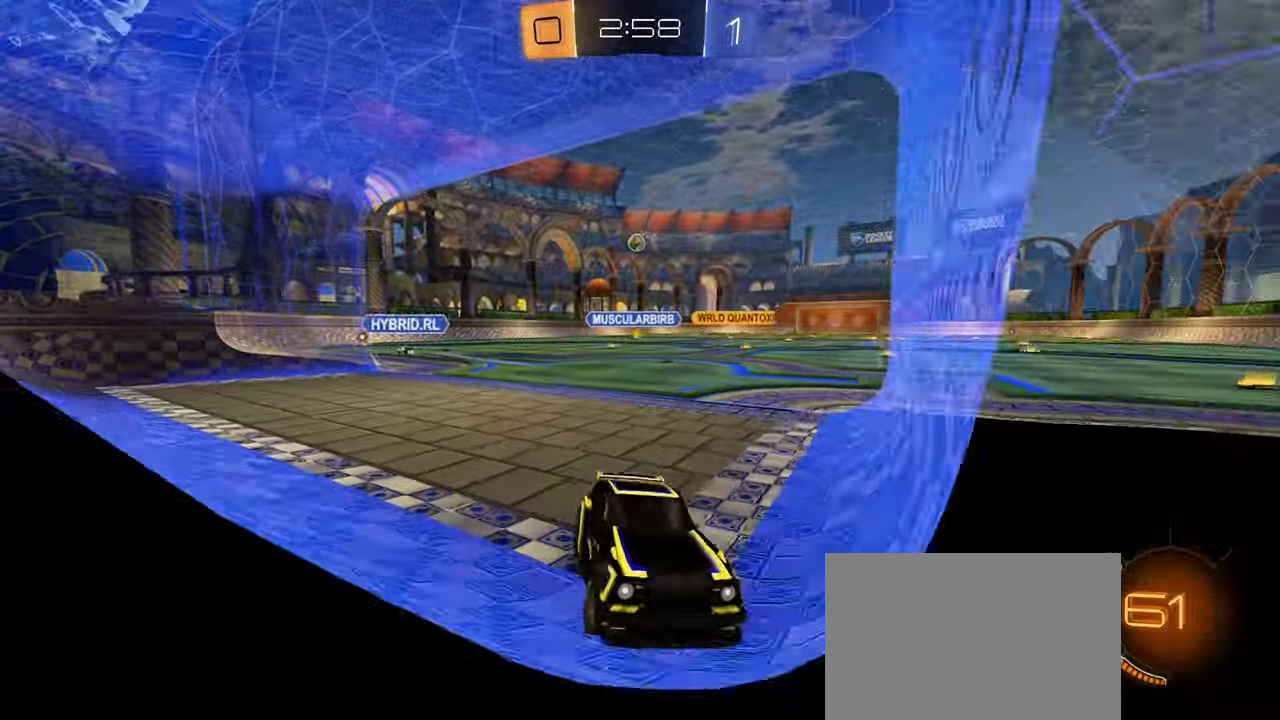
{"buttons": ["CIRCLE", "R2"], "left_stick": "down-left", "right_stick": "center", "events": [[416, "left_stick", "down-left"], [450, "CIRCLE", "down"]]}
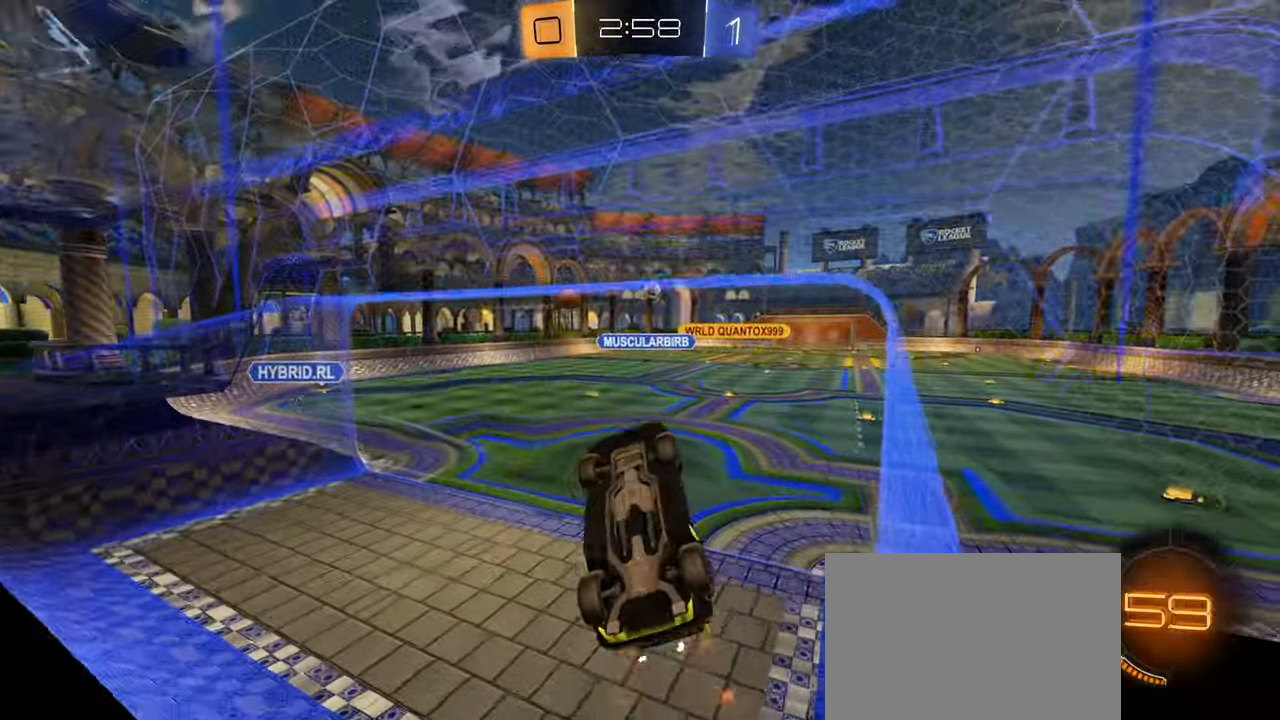
{"buttons": ["CIRCLE", "R1"], "left_stick": "left", "right_stick": "center", "events": [[133, "R2", "up"], [233, "CROSS", "down"], [250, "R1", "down"], [250, "left_stick", "center"], [333, "left_stick", "left"], [400, "CROSS", "up"]]}
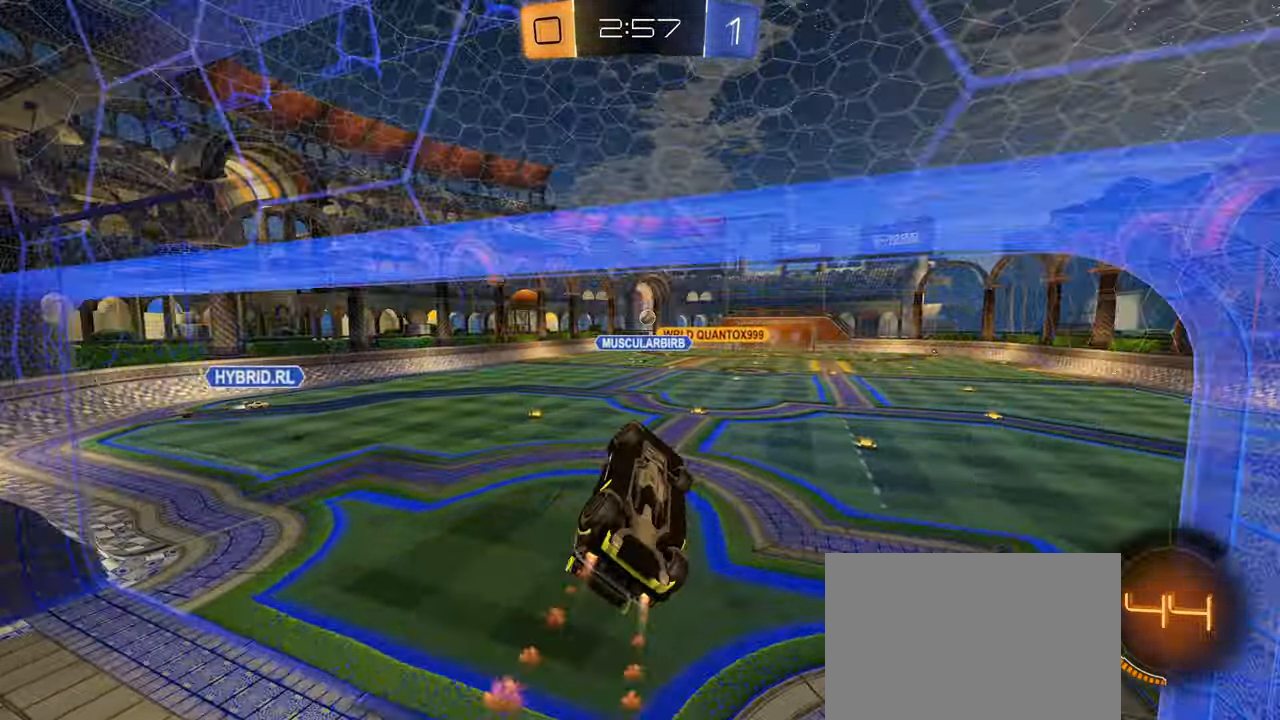
{"buttons": [], "left_stick": "right", "right_stick": "center", "events": [[66, "CIRCLE", "up"], [66, "left_stick", "up-right"], [150, "left_stick", "down-right"], [266, "L1", "down"], [350, "R1", "up"], [400, "L1", "up"], [433, "left_stick", "right"]]}
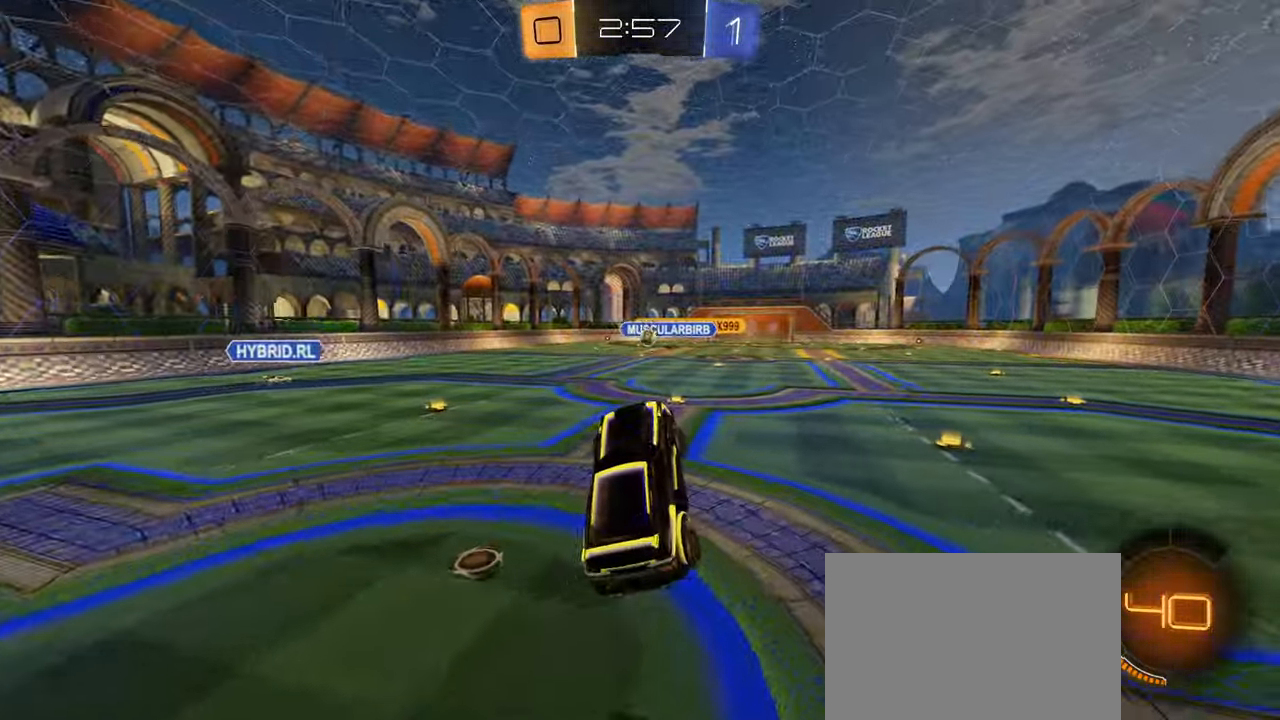
{"buttons": ["CIRCLE", "R2"], "left_stick": "right", "right_stick": "center", "events": [[83, "left_stick", "up-right"], [200, "R2", "down"], [233, "CROSS", "down"], [316, "CROSS", "up"], [433, "left_stick", "right"], [500, "CIRCLE", "down"]]}
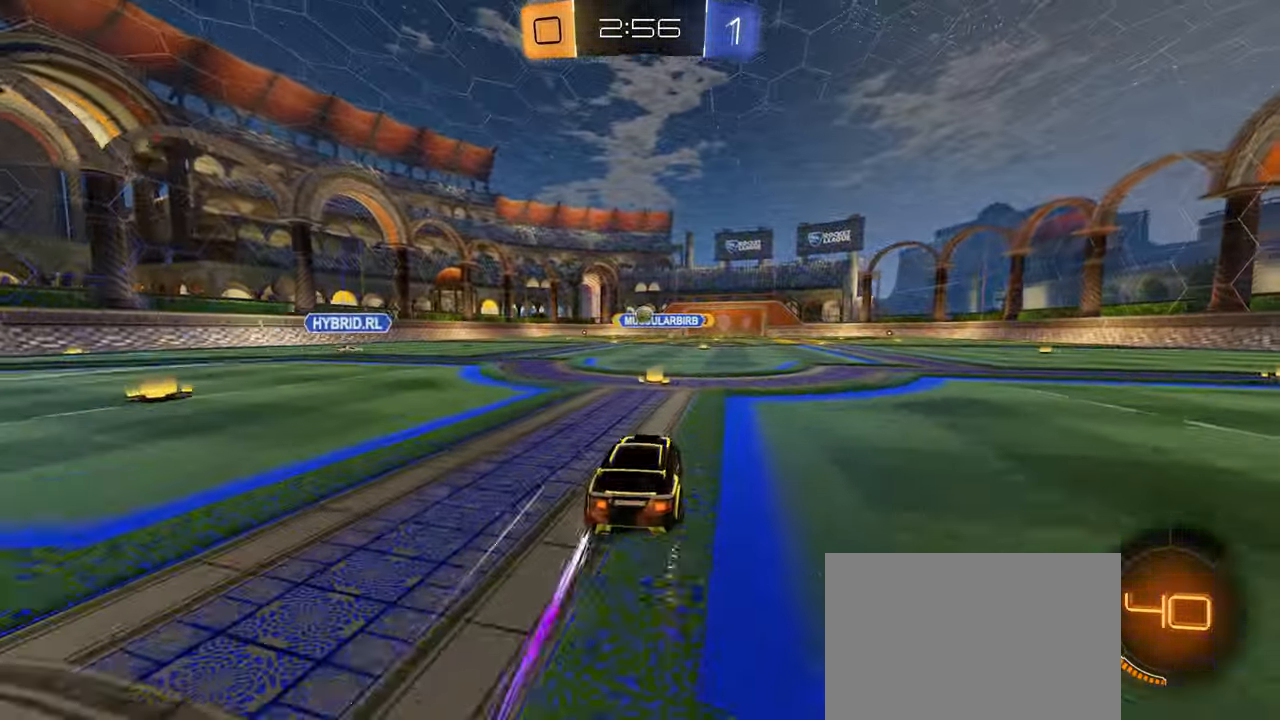
{"buttons": ["R2"], "left_stick": "center", "right_stick": "center", "events": [[316, "CIRCLE", "up"], [383, "left_stick", "center"]]}
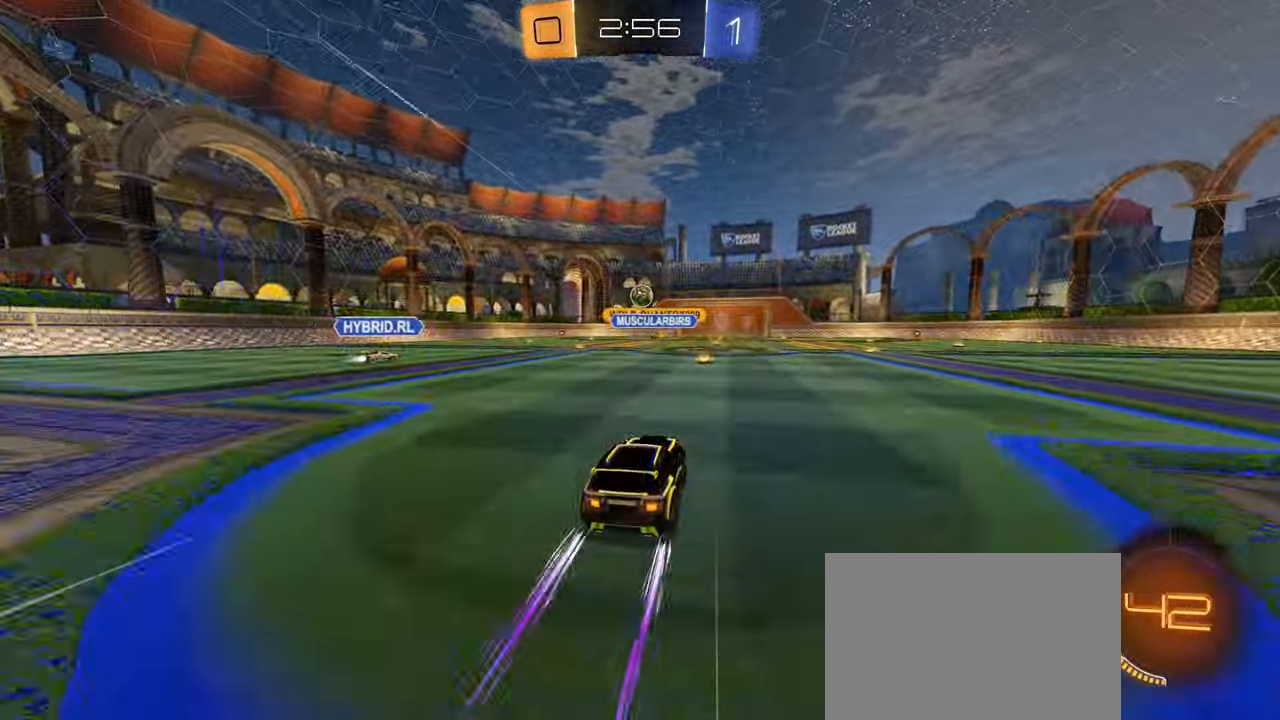
{"buttons": ["CIRCLE", "R2"], "left_stick": "center", "right_stick": "center", "events": [[150, "left_stick", "right"], [200, "left_stick", "center"], [416, "left_stick", "left"], [450, "CIRCLE", "down"], [483, "left_stick", "center"]]}
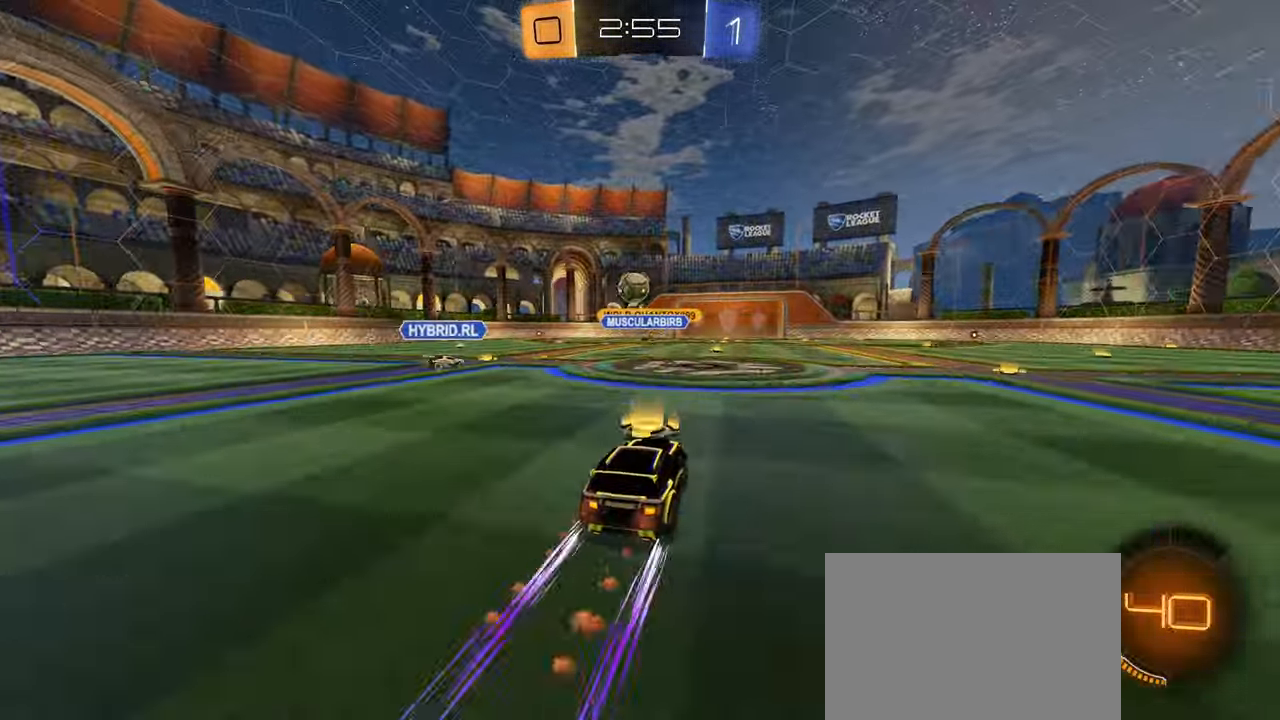
{"buttons": ["R2"], "left_stick": "center", "right_stick": "center", "events": [[33, "CIRCLE", "up"], [116, "CIRCLE", "down"], [183, "CIRCLE", "up"]]}
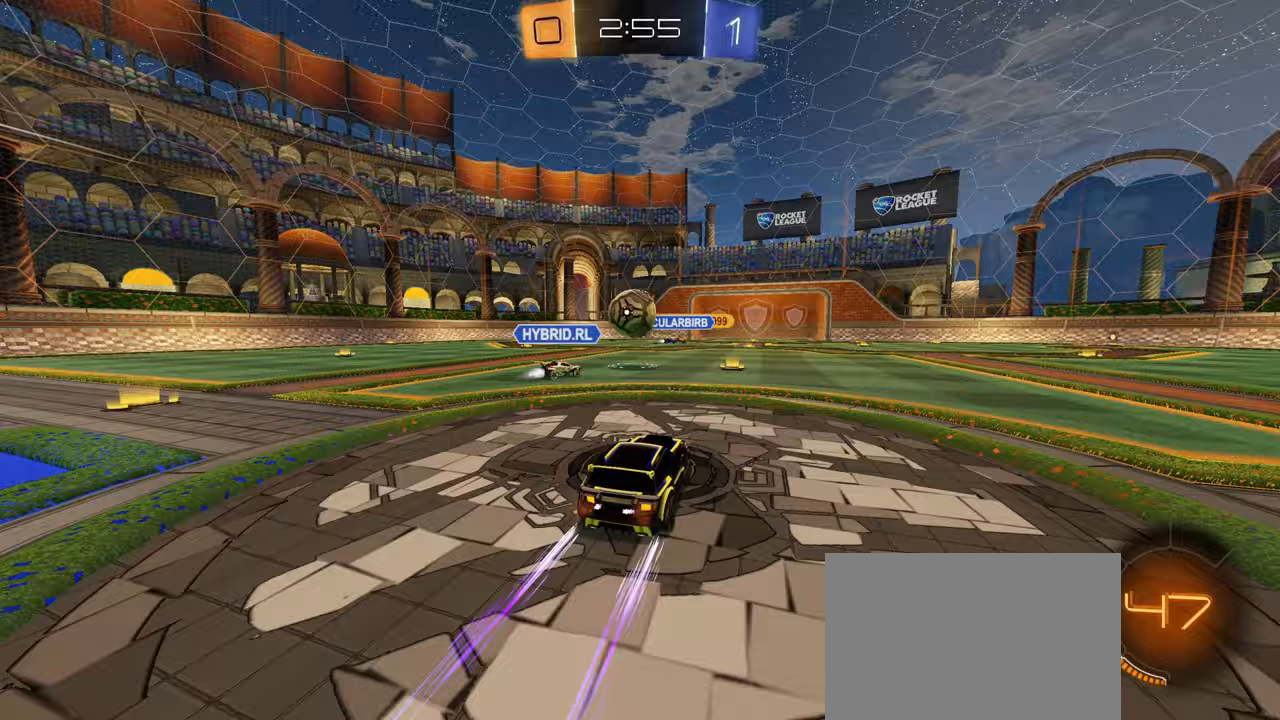
{"buttons": ["R2"], "left_stick": "center", "right_stick": "center", "events": []}
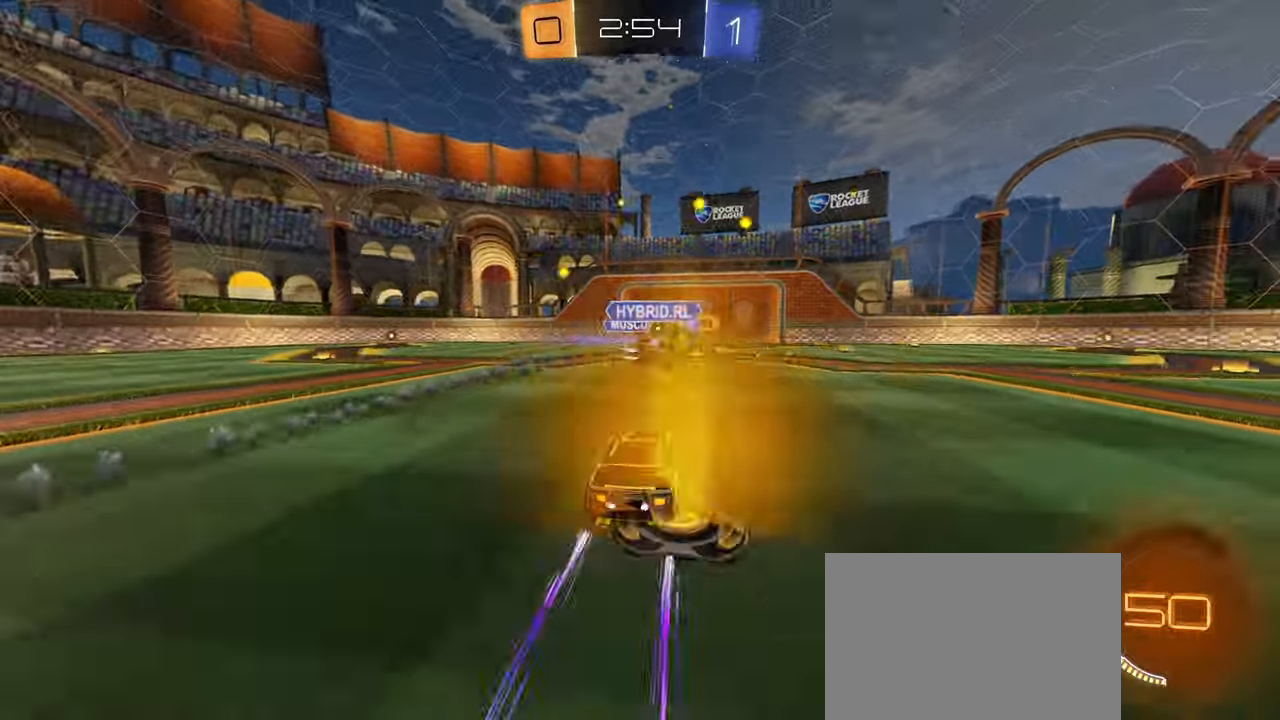
{"buttons": ["R2"], "left_stick": "center", "right_stick": "center", "events": [[67, "left_stick", "down-left"], [200, "left_stick", "center"]]}
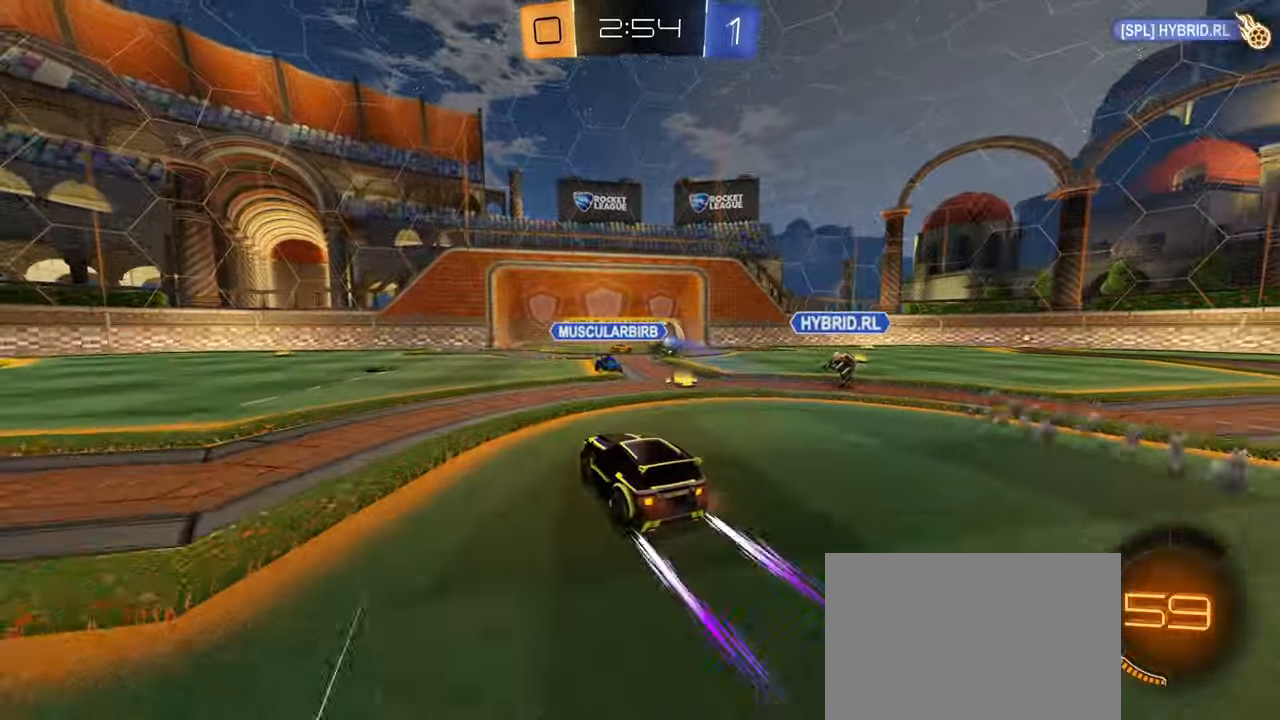
{"buttons": ["R2"], "left_stick": "right", "right_stick": "center", "events": [[467, "left_stick", "right"]]}
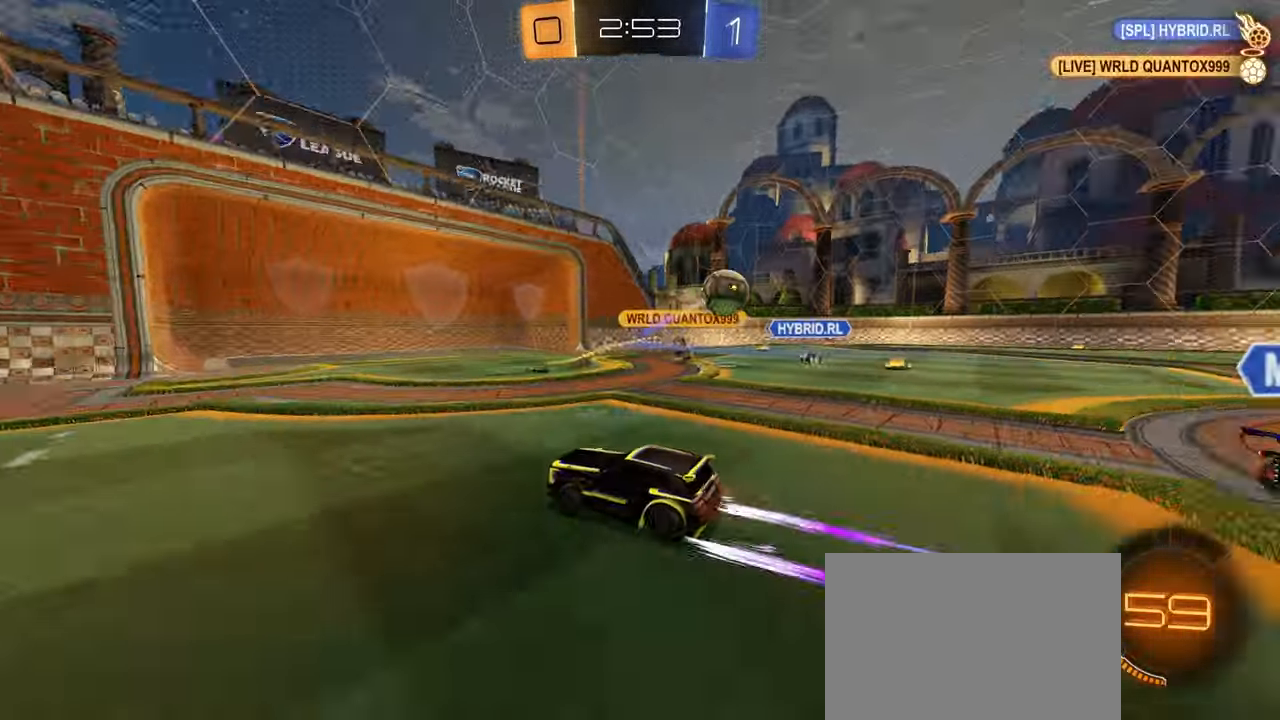
{"buttons": ["R2"], "left_stick": "right", "right_stick": "center", "events": [[67, "L1", "down"], [200, "L1", "up"]]}
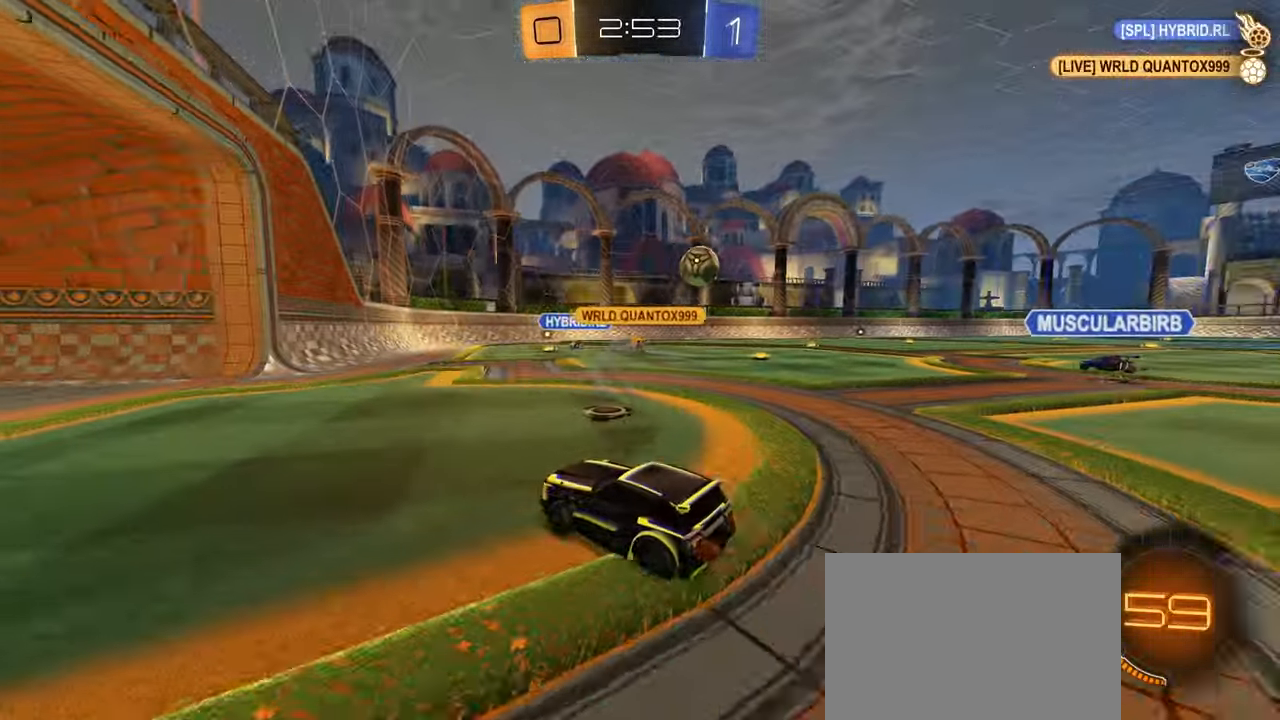
{"buttons": ["R2"], "left_stick": "right", "right_stick": "center", "events": []}
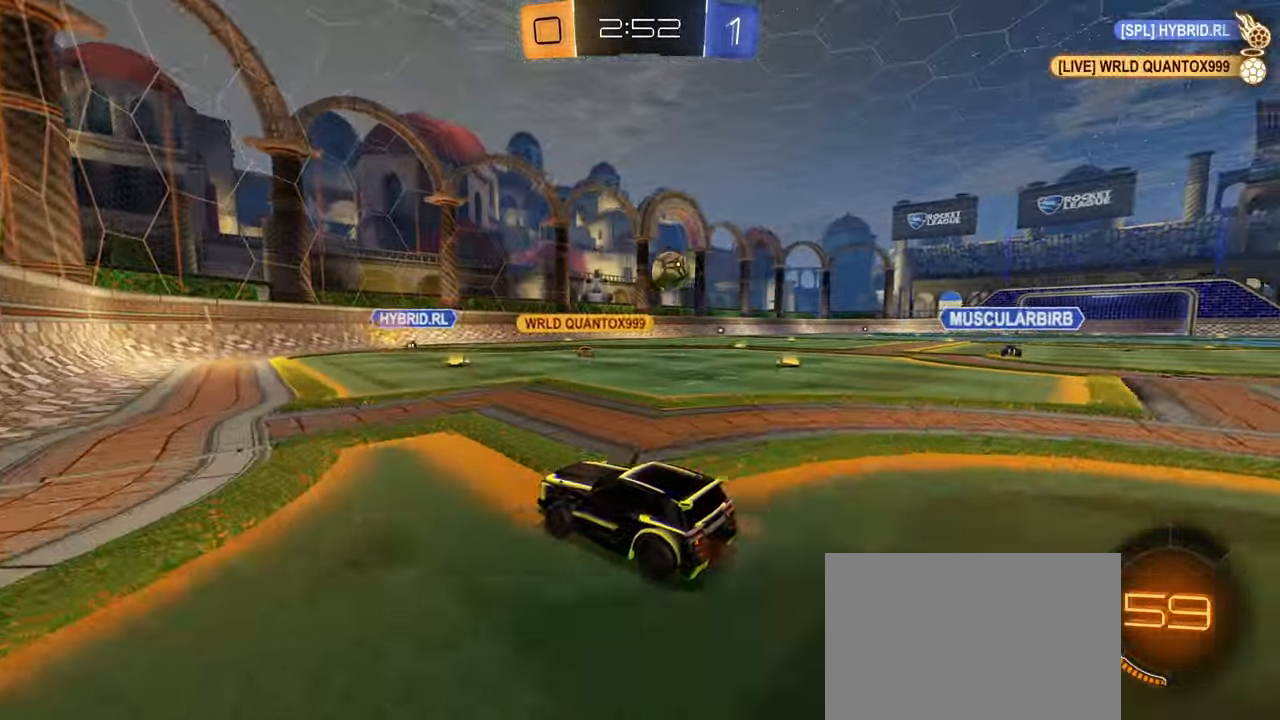
{"buttons": ["L1", "R2"], "left_stick": "right", "right_stick": "center", "events": [[450, "L1", "down"]]}
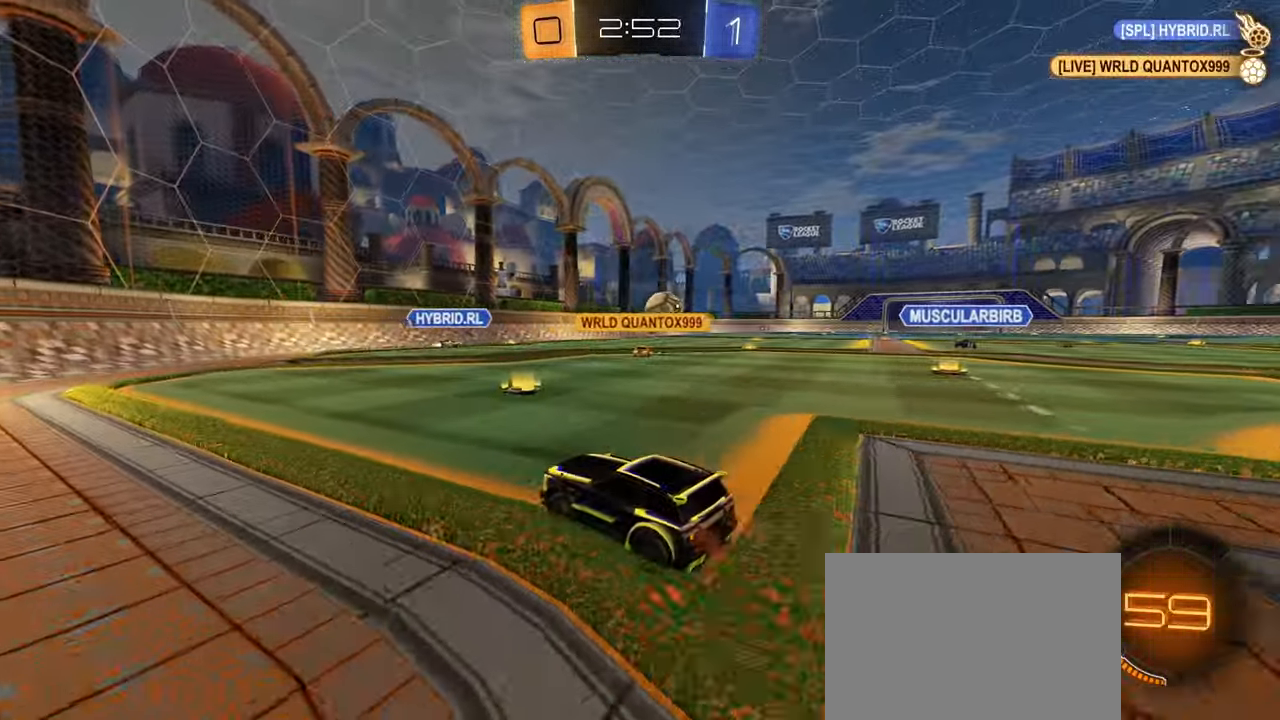
{"buttons": ["R2"], "left_stick": "right", "right_stick": "center", "events": [[17, "L1", "up"]]}
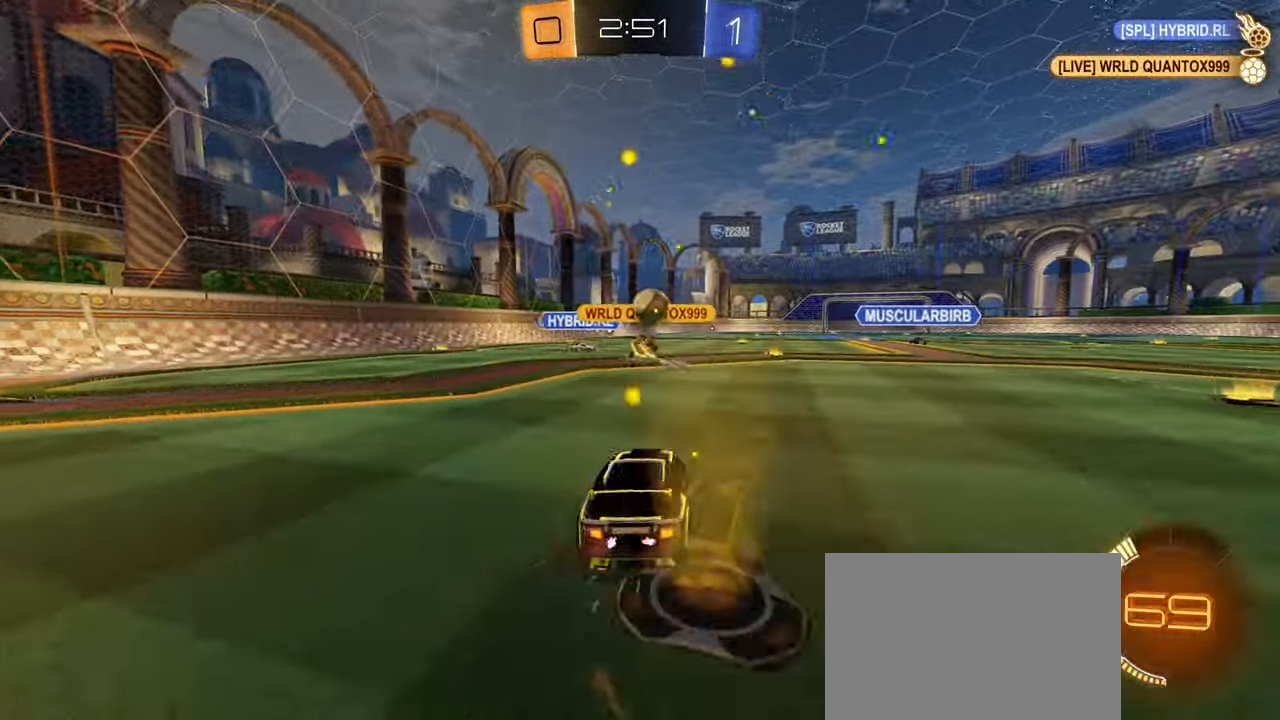
{"buttons": ["CIRCLE", "R2"], "left_stick": "center", "right_stick": "center", "events": [[83, "CIRCLE", "down"], [133, "left_stick", "center"], [167, "CIRCLE", "up"], [217, "CIRCLE", "down"]]}
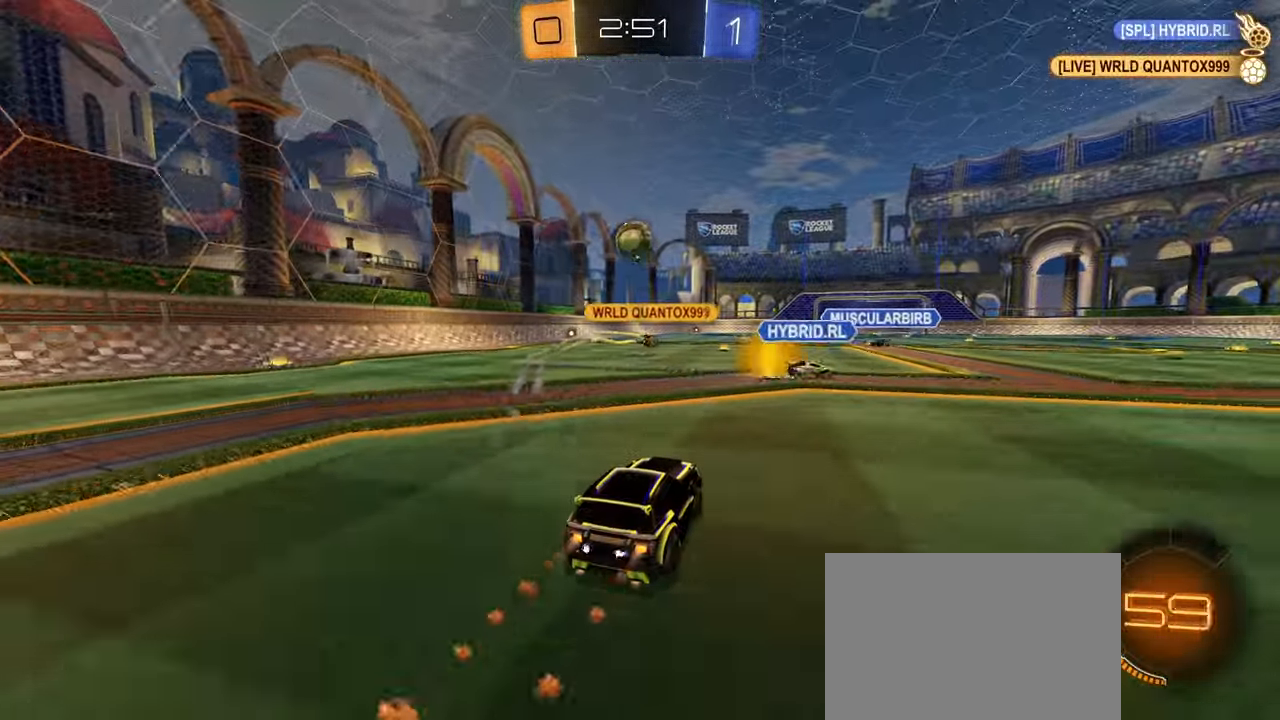
{"buttons": ["R2"], "left_stick": "left", "right_stick": "center", "events": [[167, "CIRCLE", "up"], [217, "left_stick", "left"], [233, "L1", "down"], [333, "L1", "up"]]}
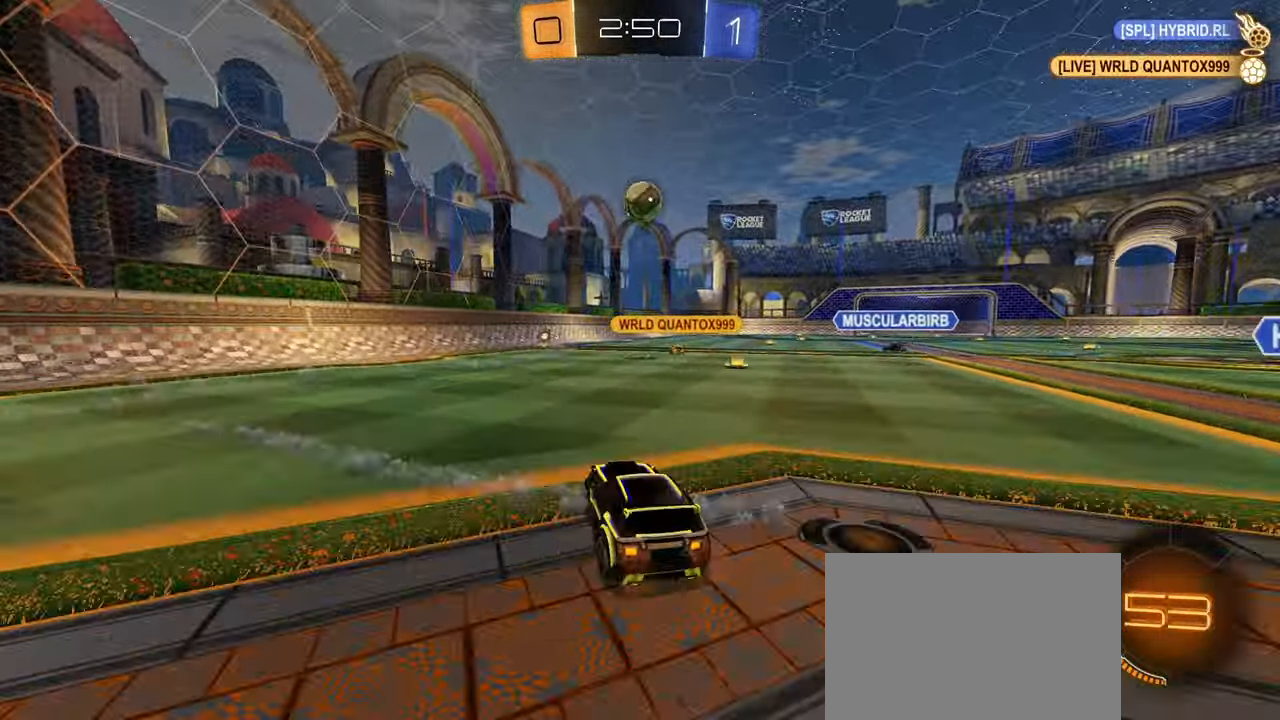
{"buttons": ["R2"], "left_stick": "left", "right_stick": "center", "events": []}
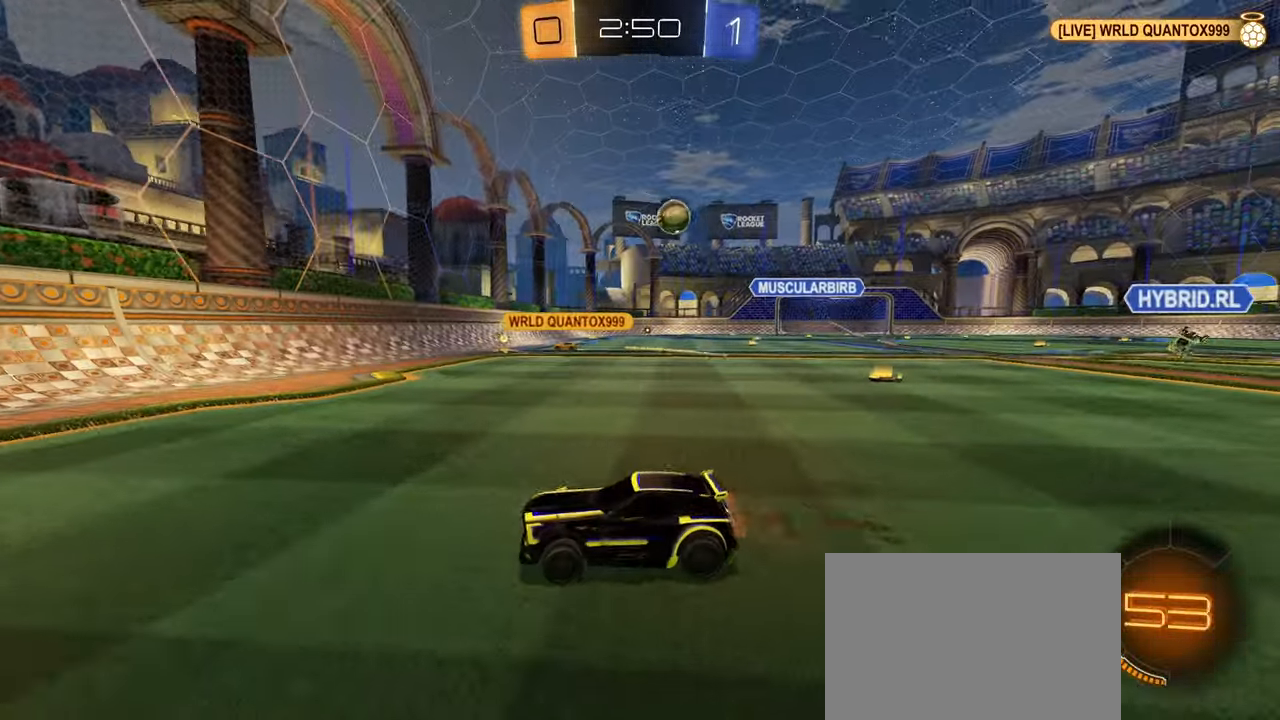
{"buttons": ["R2"], "left_stick": "right", "right_stick": "center", "events": [[117, "left_stick", "center"], [167, "left_stick", "right"], [200, "L1", "down"], [350, "L1", "up"]]}